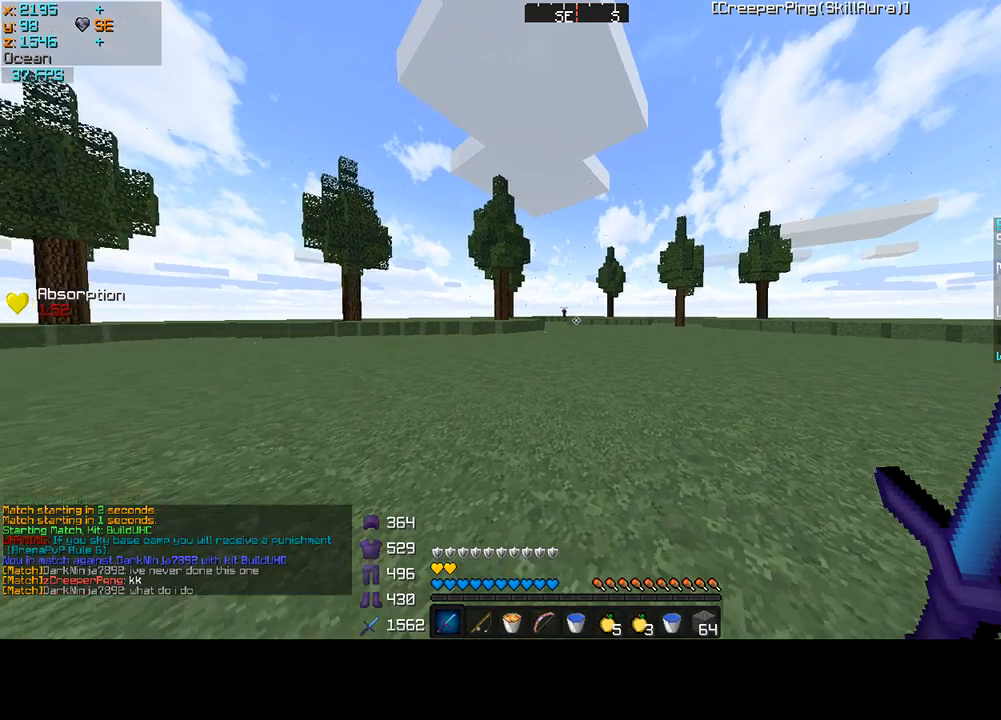
Gameplay with keyboard and mouse; each line is a JSON object with the keys and mouse buttons held at the frame after it. "events" lists presses ("down") and releases ("up") of "a", "d", "s", "sprint", "w", "mouse_left" and "mouse_right" between this image and that frame as [ms after this image, input, new state], when the widget could be followed in between. "mouse_left", "mouse_right" = the "left", "right" buttons of the "mouse" list. No other keys are recorded. Fast repeated clicks can show as one long hold. Mouse movement is not recorded. Key names are as the overlay labels them; some are game actions (e.g. jump) rather than physical keys.
{"keys": ["a", "w"], "mouse": [], "events": [[367, "mouse_left", "down"], [367, "mouse_right", "down"], [500, "mouse_left", "up"], [500, "mouse_right", "up"]]}
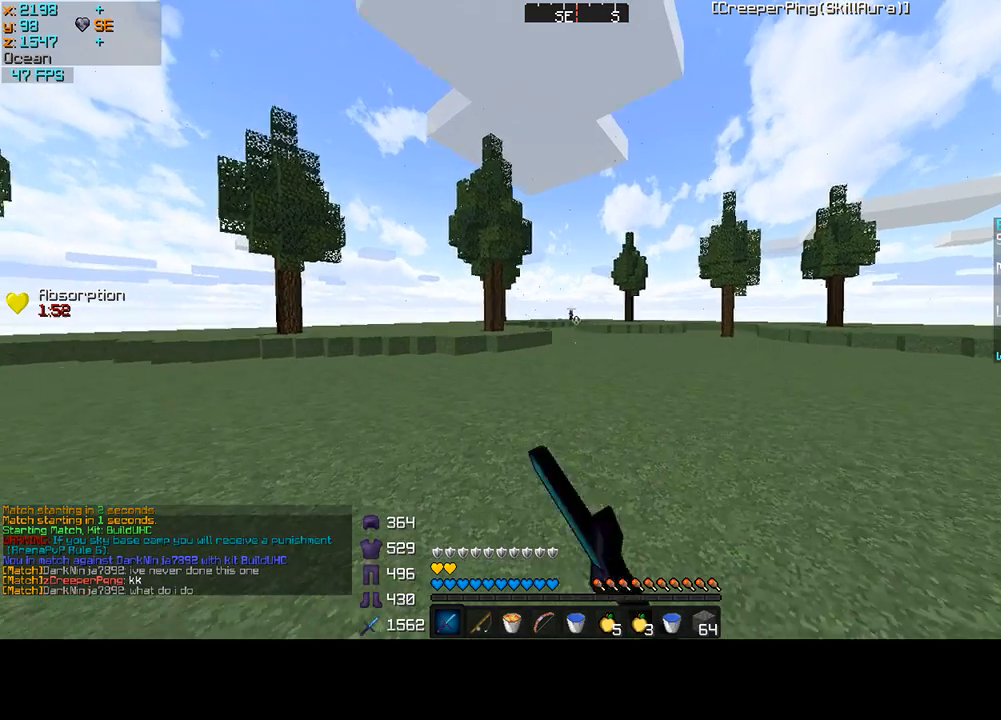
{"keys": [], "mouse": ["left", "right"], "events": [[200, "mouse_left", "down"], [200, "mouse_right", "down"], [367, "mouse_left", "up"], [367, "mouse_right", "up"], [400, "mouse_left", "down"], [400, "mouse_right", "down"], [400, "w", "up"], [500, "a", "up"]]}
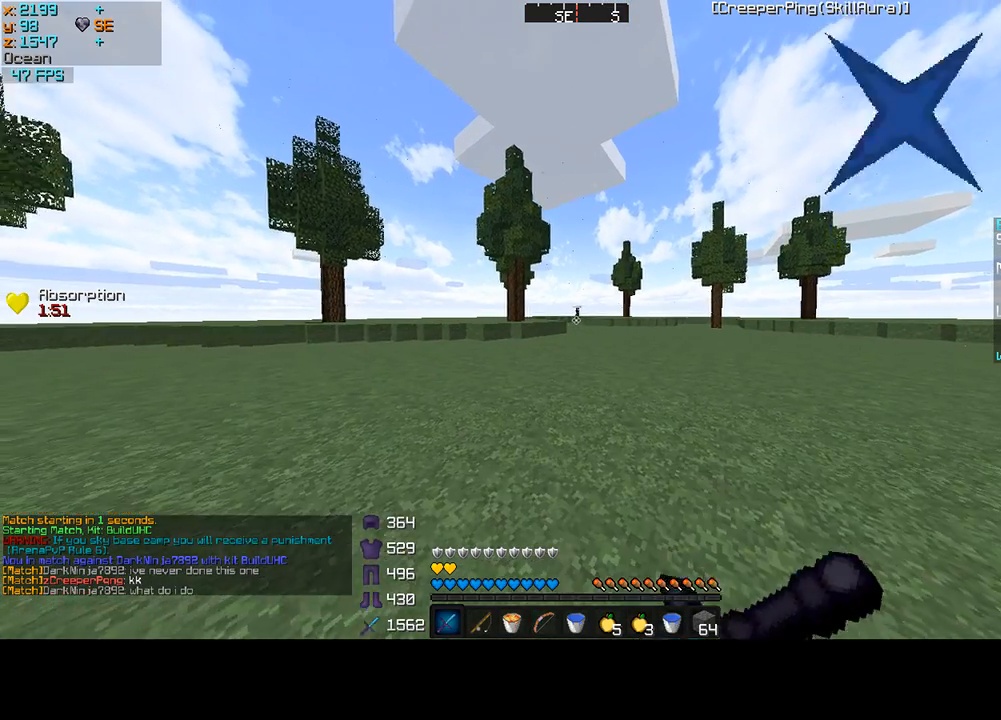
{"keys": [], "mouse": [], "events": [[33, "mouse_left", "up"], [33, "mouse_right", "up"], [167, "mouse_left", "down"], [167, "mouse_right", "down"], [167, "s", "down"], [233, "mouse_left", "up"], [233, "mouse_right", "up"], [300, "mouse_left", "down"], [333, "mouse_right", "down"], [367, "mouse_left", "up"], [433, "mouse_right", "up"], [433, "s", "up"]]}
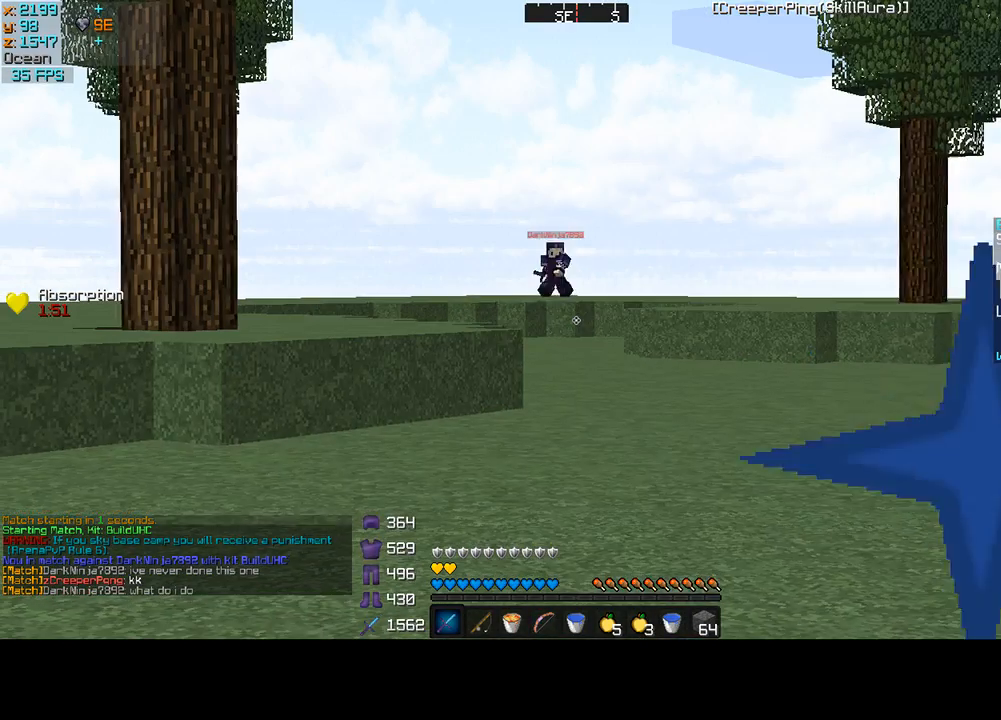
{"keys": [], "mouse": [], "events": [[67, "mouse_left", "down"], [67, "mouse_right", "down"], [200, "mouse_left", "up"], [233, "mouse_right", "up"], [333, "mouse_left", "down"], [333, "mouse_right", "down"], [433, "mouse_left", "up"], [433, "mouse_right", "up"]]}